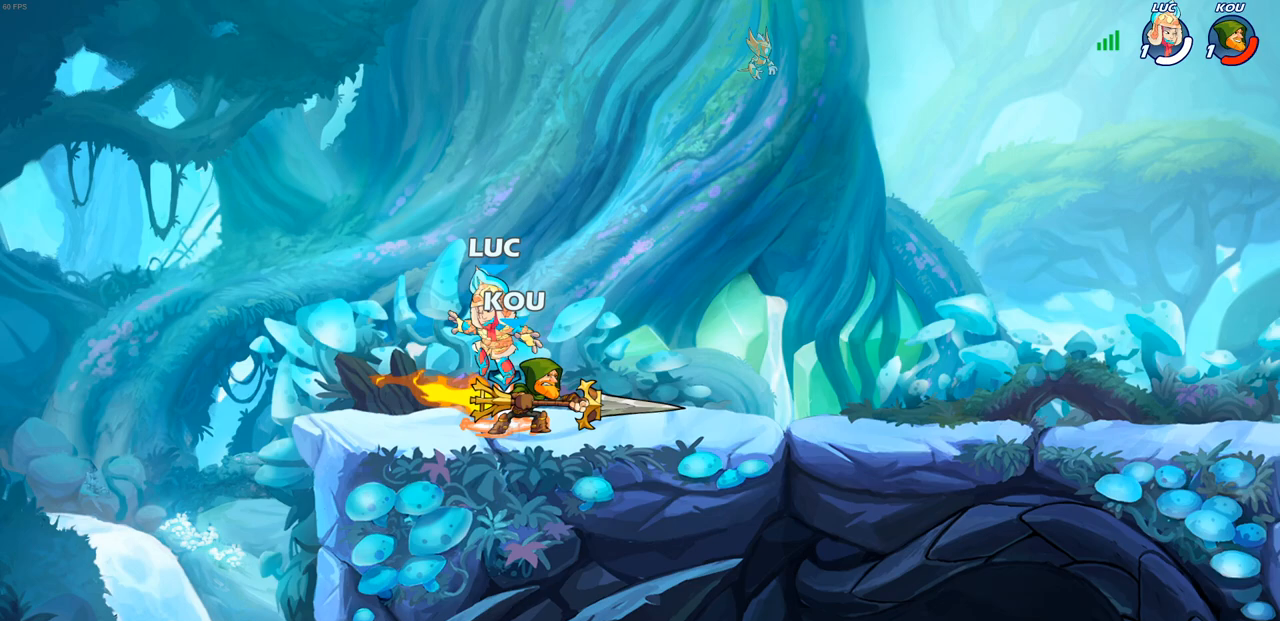
Gameplay with a controller (PlayStation layout); each line is a JSON object with the inputs held at the frame after it. "events" lists button and stick changes between this image and that frame as [ms after this image, input, new state], when the widget could be followed in between.
{"buttons": [], "left_stick": "up-right", "right_stick": "center", "events": [[133, "left_stick", "right"], [283, "R1", "down"], [333, "left_stick", "up-right"], [367, "SQUARE", "down"], [400, "R1", "up"], [467, "SQUARE", "up"]]}
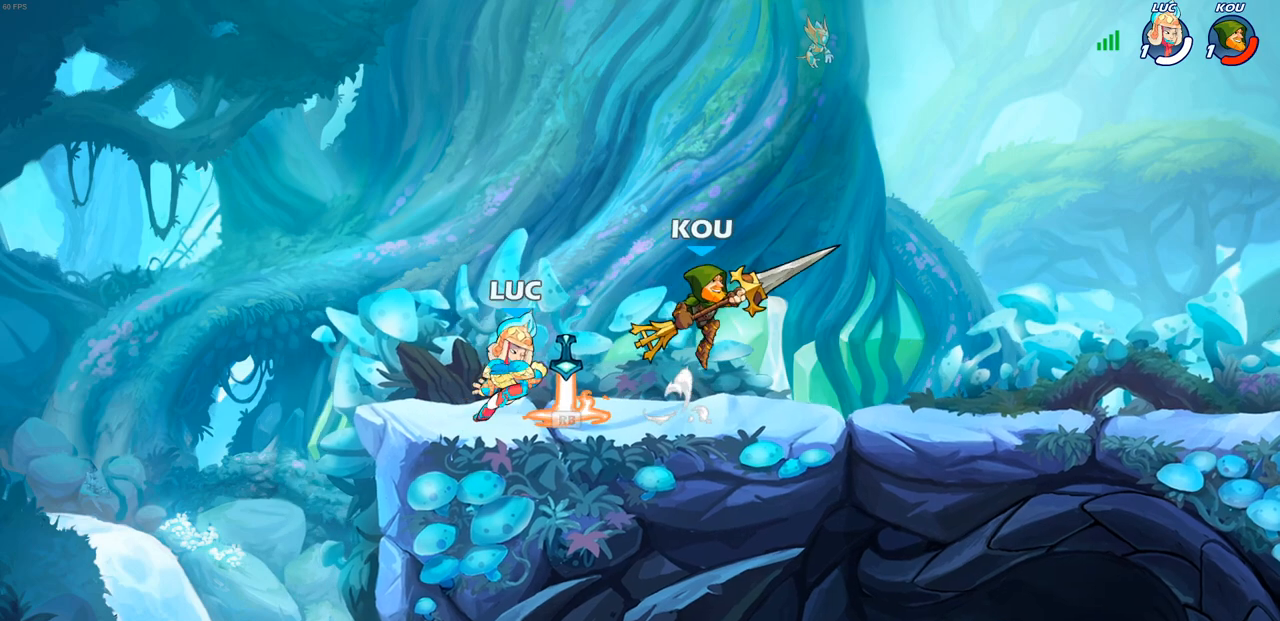
{"buttons": [], "left_stick": "up-right", "right_stick": "center", "events": [[17, "left_stick", "center"], [67, "SQUARE", "down"], [167, "SQUARE", "up"], [317, "left_stick", "up-left"], [367, "R1", "down"], [417, "CROSS", "down"], [467, "left_stick", "up-right"], [483, "CROSS", "up"], [483, "R1", "up"]]}
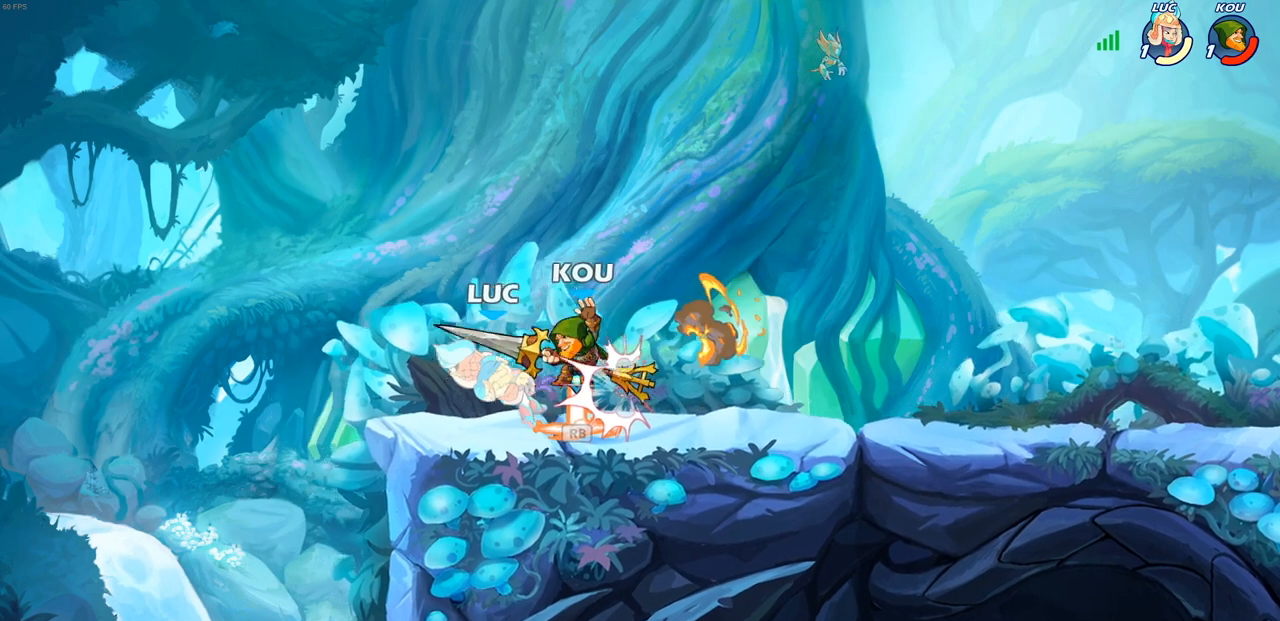
{"buttons": ["R1", "R2"], "left_stick": "up", "right_stick": "center", "events": [[233, "CROSS", "down"], [283, "R2", "down"], [283, "left_stick", "up"], [317, "CROSS", "up"], [317, "R1", "down"], [383, "R1", "up"], [467, "R1", "down"]]}
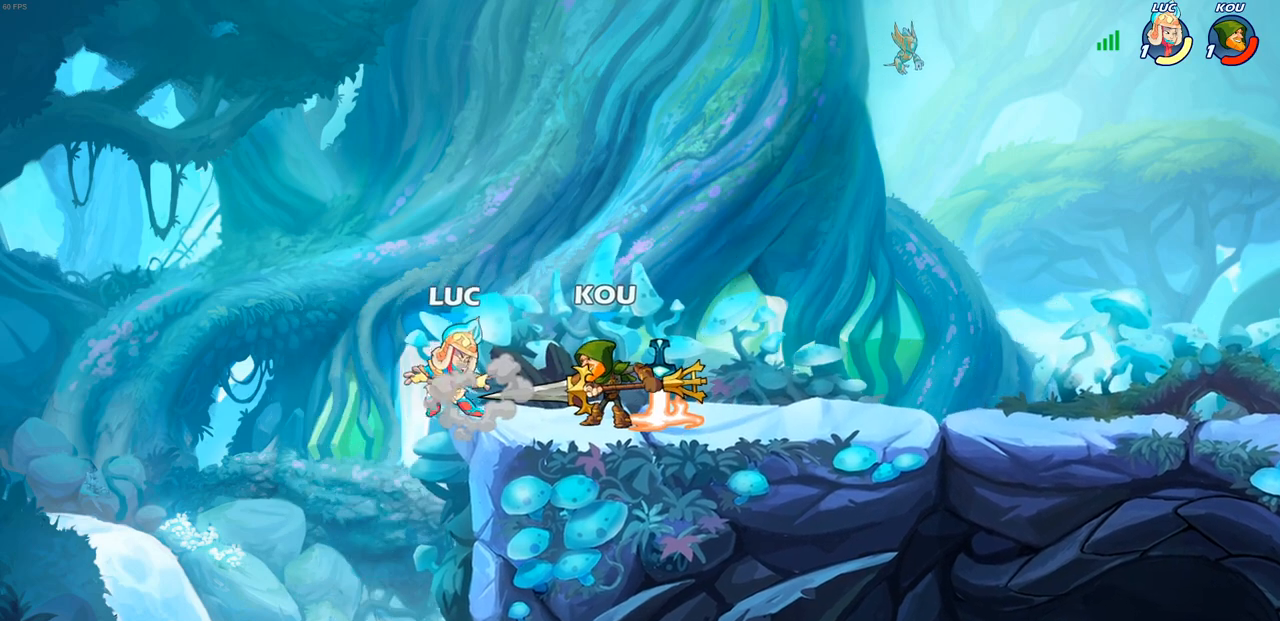
{"buttons": [], "left_stick": "center", "right_stick": "center", "events": [[17, "R1", "up"], [67, "R2", "up"], [83, "left_stick", "center"]]}
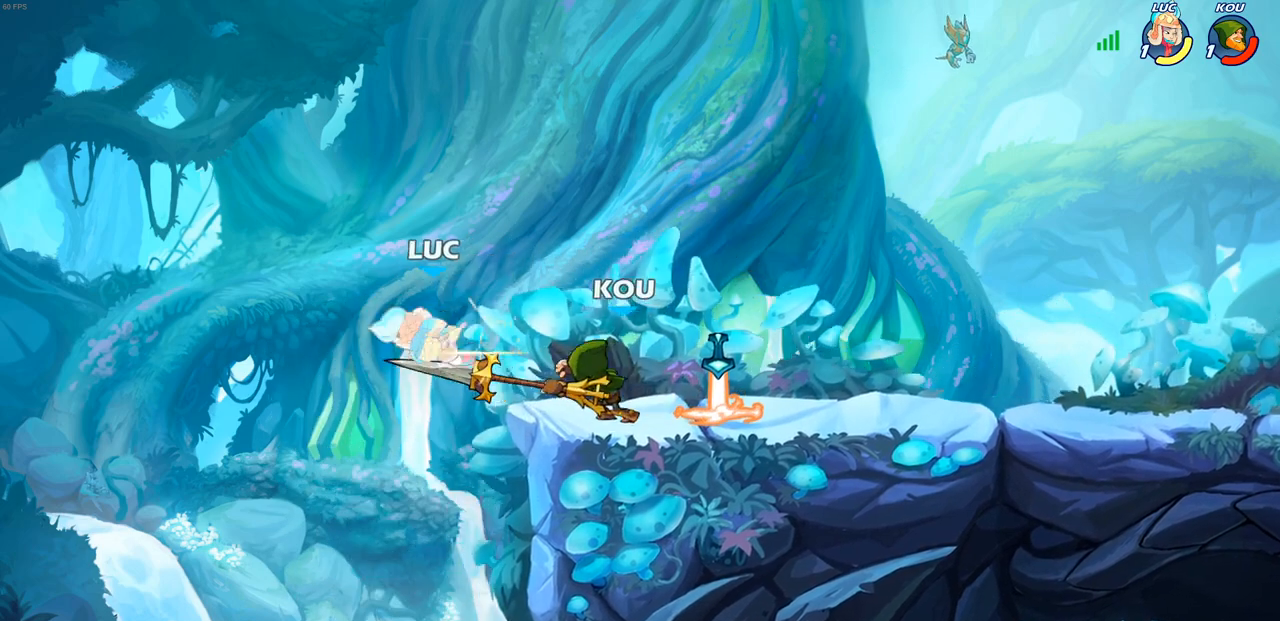
{"buttons": ["R2"], "left_stick": "down-right", "right_stick": "center", "events": [[117, "left_stick", "left"], [217, "left_stick", "down"], [317, "R2", "down"], [350, "left_stick", "down-right"]]}
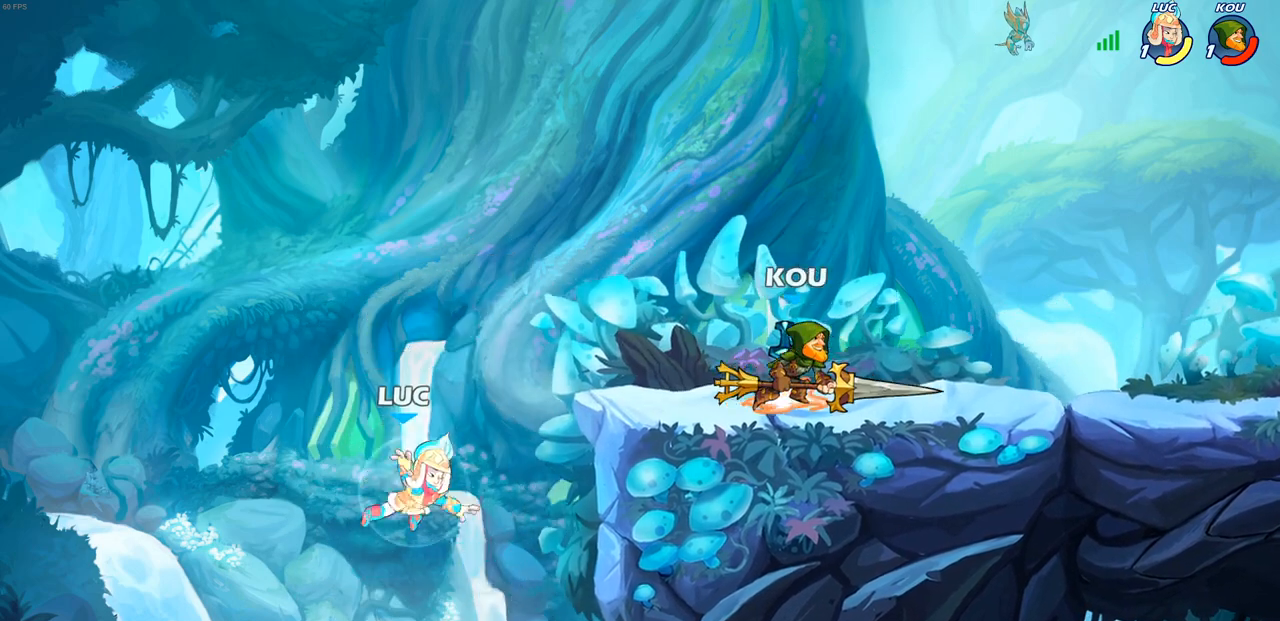
{"buttons": [], "left_stick": "up-right", "right_stick": "center", "events": [[33, "R2", "up"], [67, "CROSS", "down"], [83, "left_stick", "up-right"], [117, "CIRCLE", "down"], [133, "CROSS", "up"], [217, "CIRCLE", "up"], [267, "left_stick", "up-left"], [333, "left_stick", "center"], [450, "left_stick", "up-right"]]}
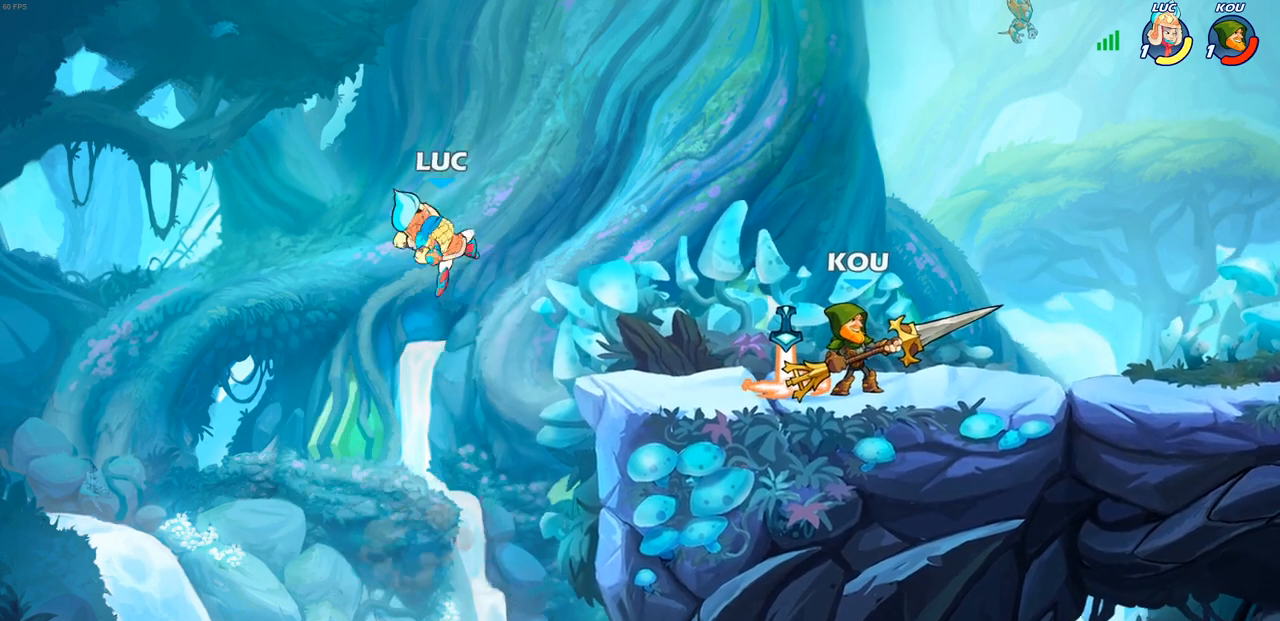
{"buttons": [], "left_stick": "up-right", "right_stick": "center", "events": [[317, "CROSS", "down"], [500, "CROSS", "up"]]}
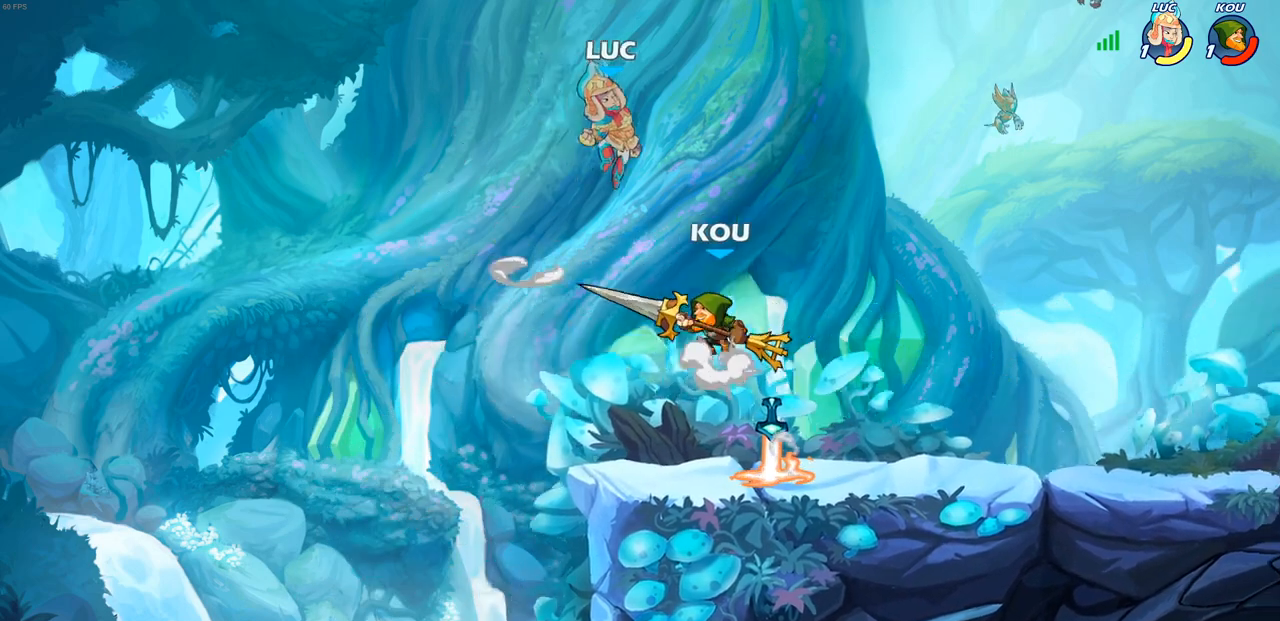
{"buttons": [], "left_stick": "down-left", "right_stick": "center", "events": [[100, "left_stick", "down-right"], [217, "left_stick", "down-left"]]}
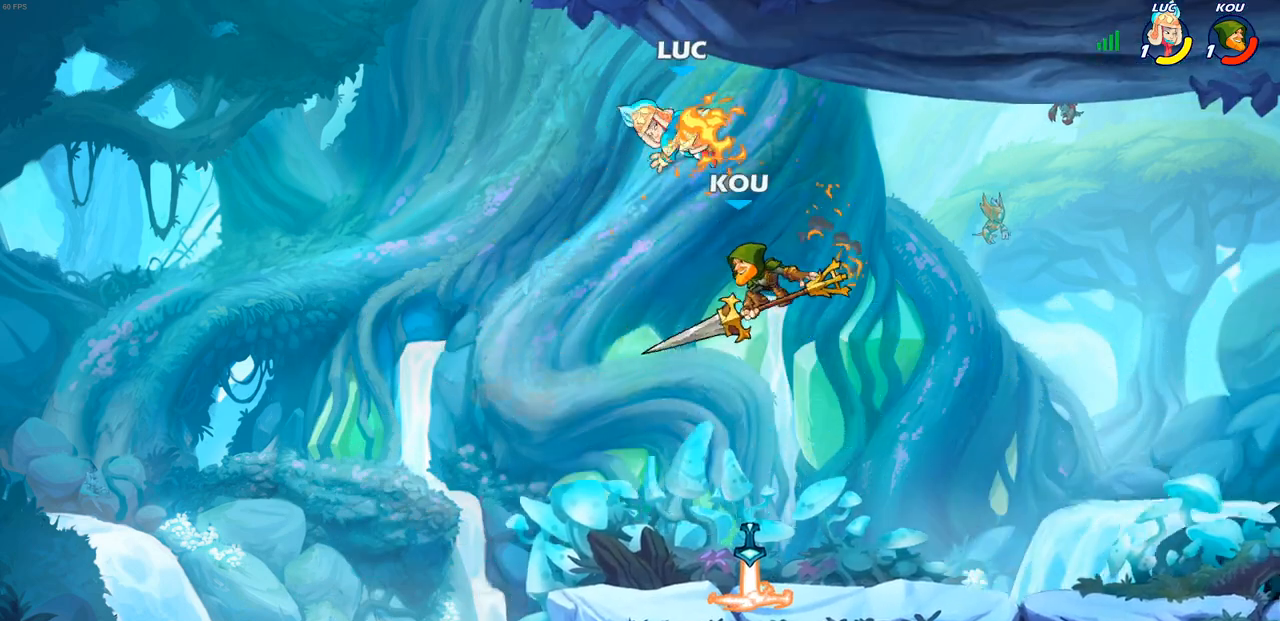
{"buttons": [], "left_stick": "down-left", "right_stick": "center", "events": [[83, "left_stick", "up"], [150, "left_stick", "center"], [200, "left_stick", "down-left"]]}
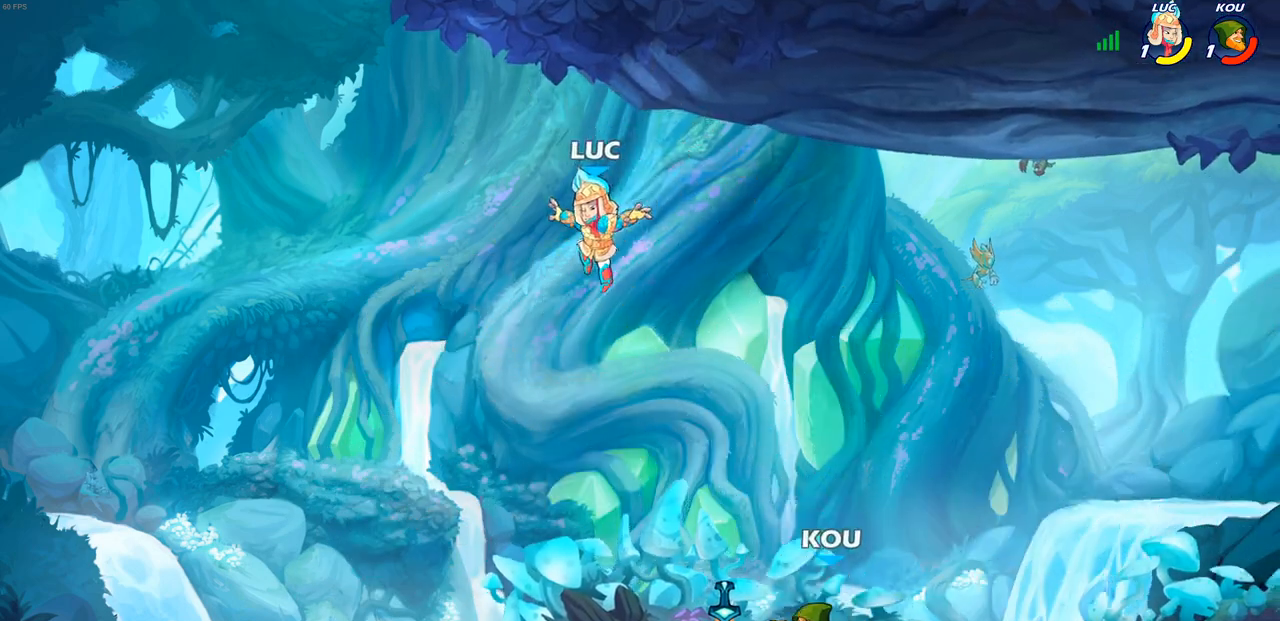
{"buttons": [], "left_stick": "up-left", "right_stick": "center", "events": [[67, "left_stick", "down-right"], [483, "left_stick", "up-left"]]}
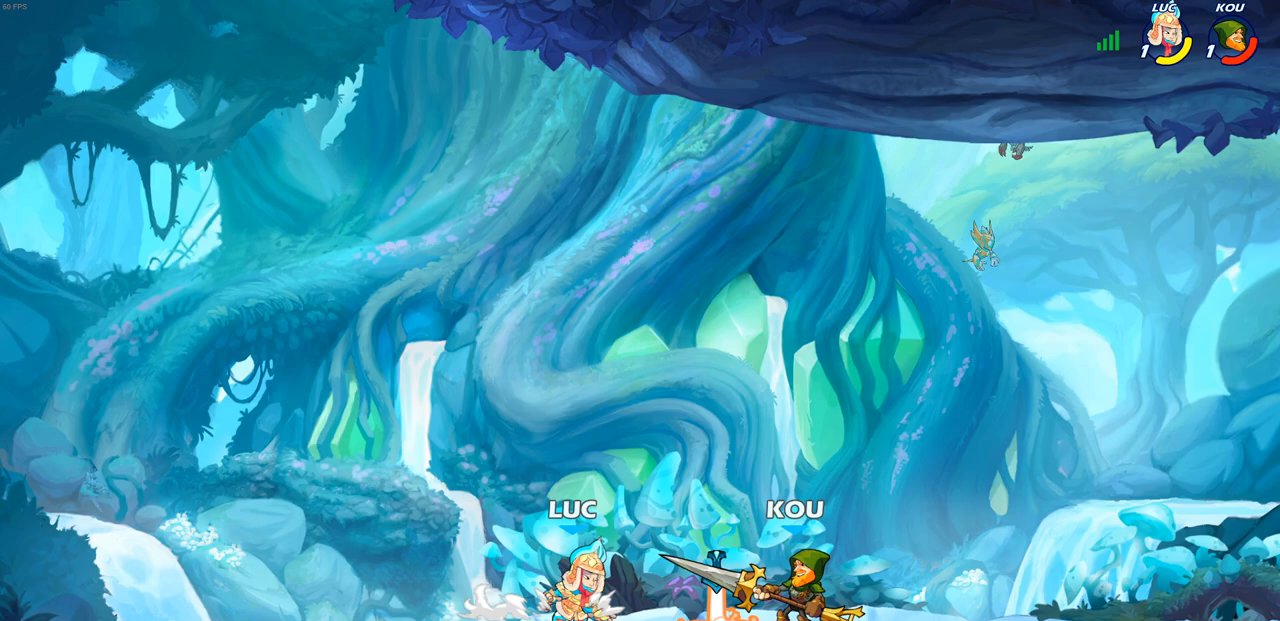
{"buttons": ["R1"], "left_stick": "up-right", "right_stick": "center", "events": [[117, "left_stick", "up-right"], [500, "R1", "down"]]}
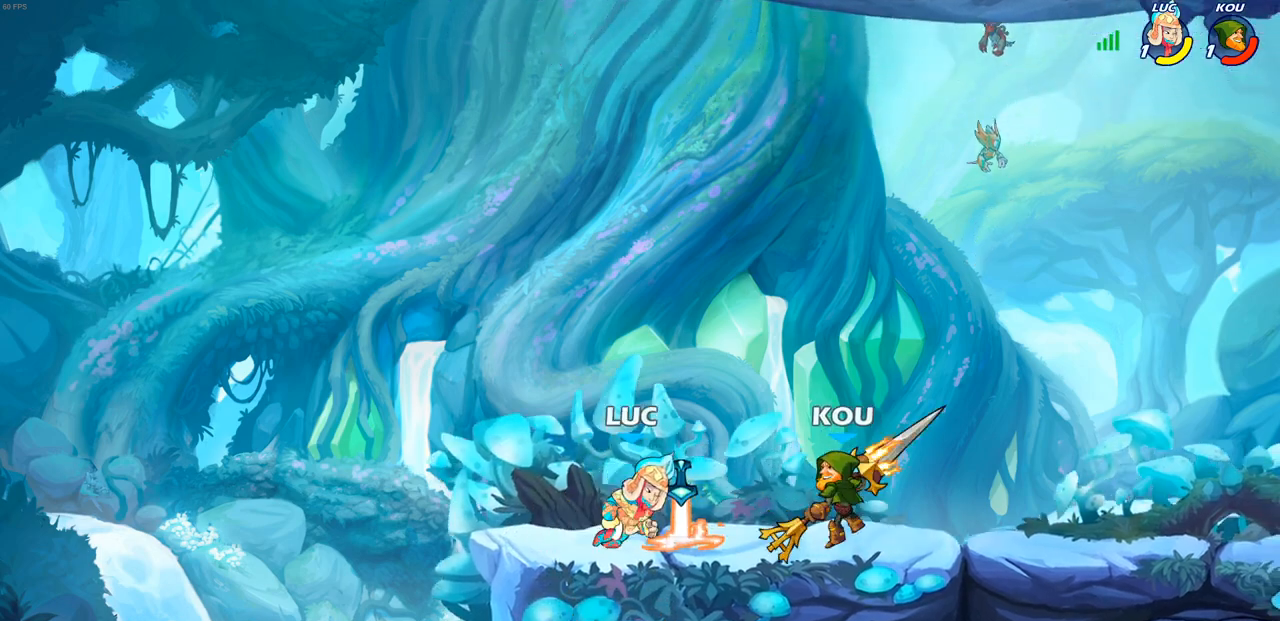
{"buttons": [], "left_stick": "center", "right_stick": "center", "events": [[83, "R1", "up"], [83, "SQUARE", "down"], [133, "right_stick", "down-left"], [150, "SQUARE", "up"], [183, "right_stick", "center"], [250, "left_stick", "center"]]}
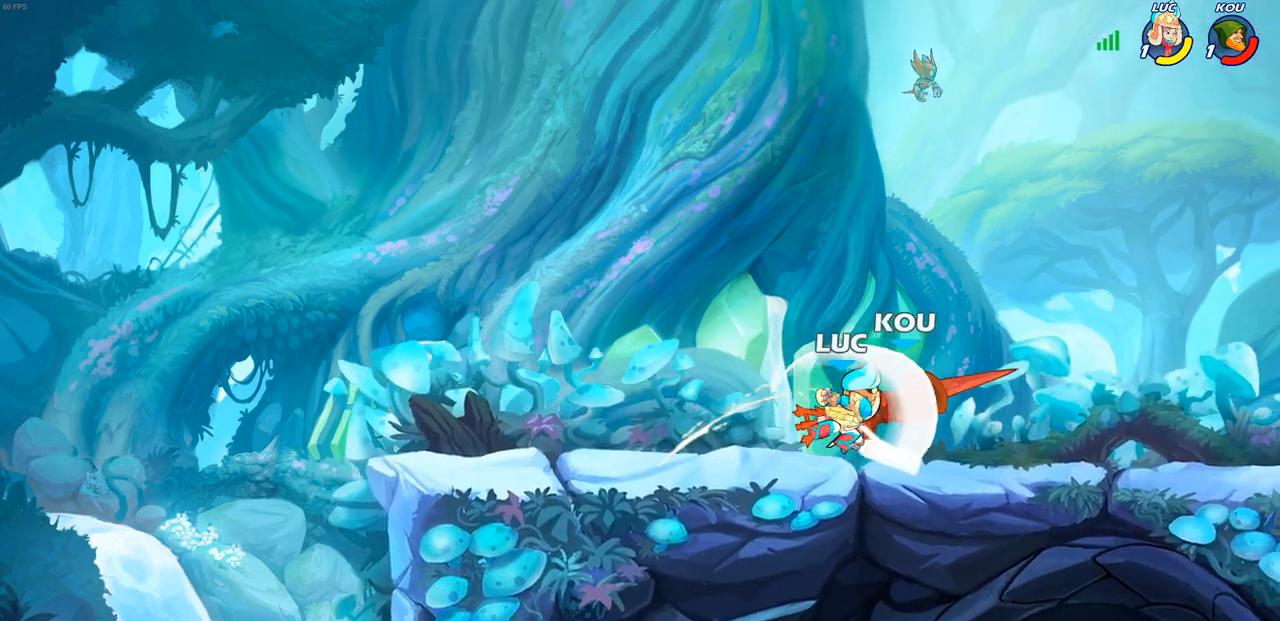
{"buttons": ["SQUARE"], "left_stick": "center", "right_stick": "center", "events": [[117, "left_stick", "up-right"], [233, "SQUARE", "down"], [233, "left_stick", "center"], [300, "SQUARE", "up"], [417, "SQUARE", "down"]]}
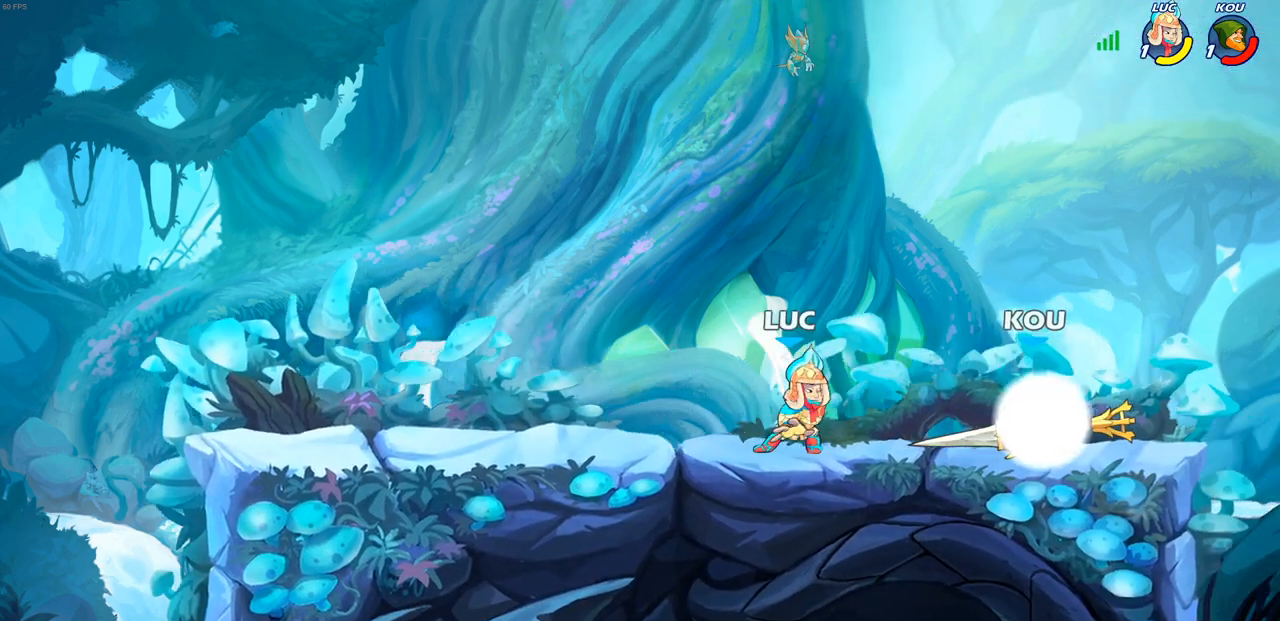
{"buttons": [], "left_stick": "center", "right_stick": "center", "events": [[17, "SQUARE", "up"], [333, "left_stick", "right"], [383, "CIRCLE", "down"], [450, "left_stick", "center"], [467, "CIRCLE", "up"]]}
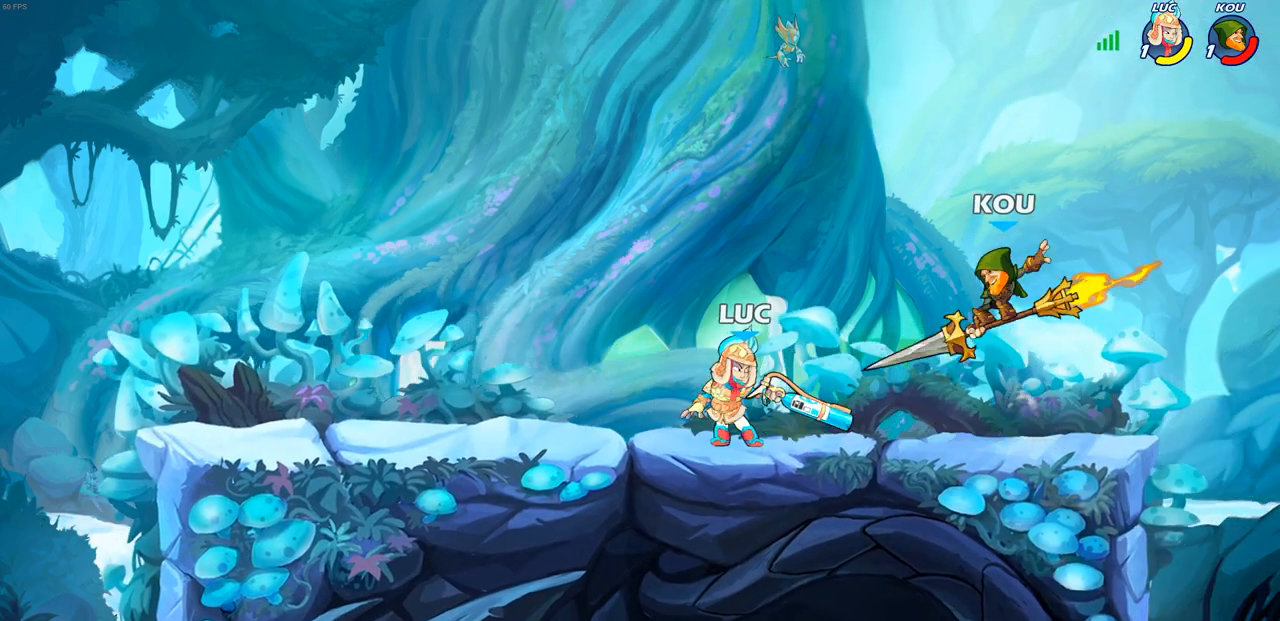
{"buttons": ["CROSS"], "left_stick": "up-left", "right_stick": "center", "events": [[483, "left_stick", "up-left"], [500, "CROSS", "down"]]}
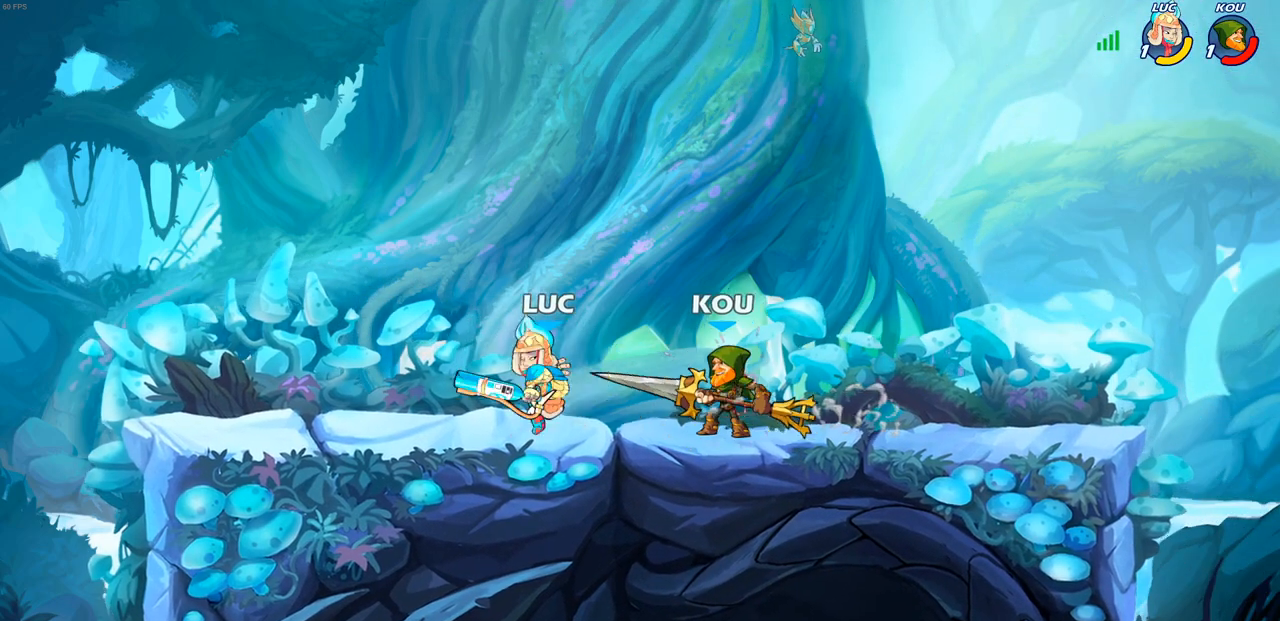
{"buttons": [], "left_stick": "center", "right_stick": "center", "events": [[33, "R2", "down"], [233, "CROSS", "up"], [267, "R2", "up"], [283, "left_stick", "down-left"], [350, "left_stick", "center"]]}
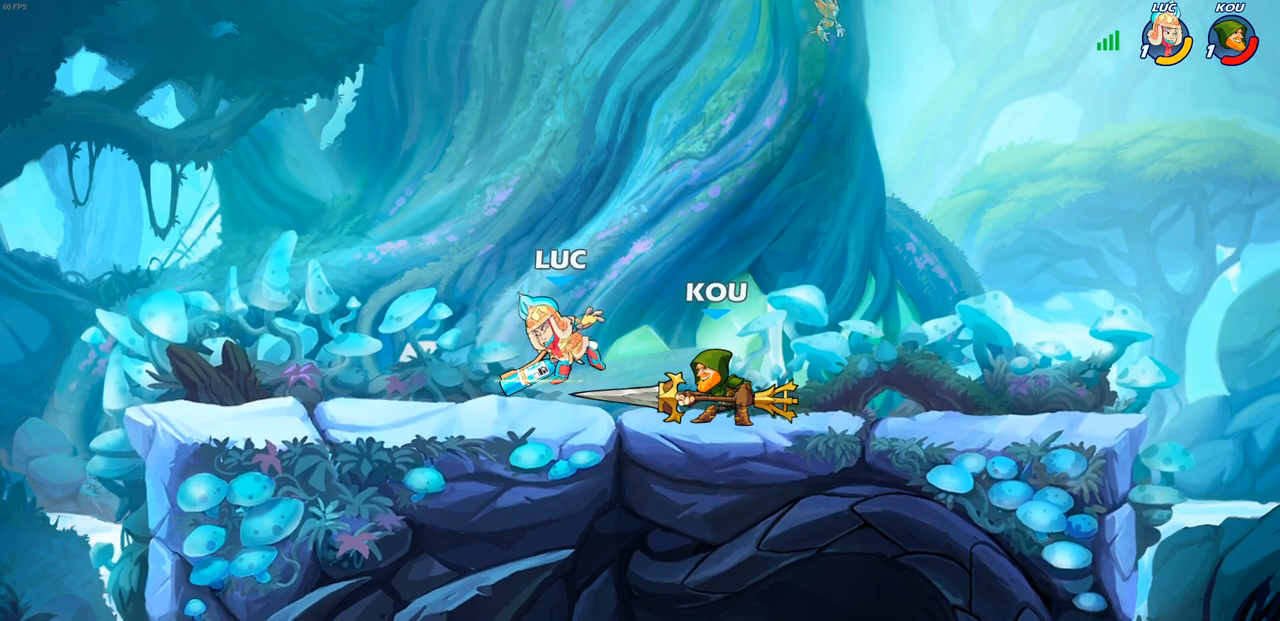
{"buttons": [], "left_stick": "right", "right_stick": "center", "events": [[450, "left_stick", "right"]]}
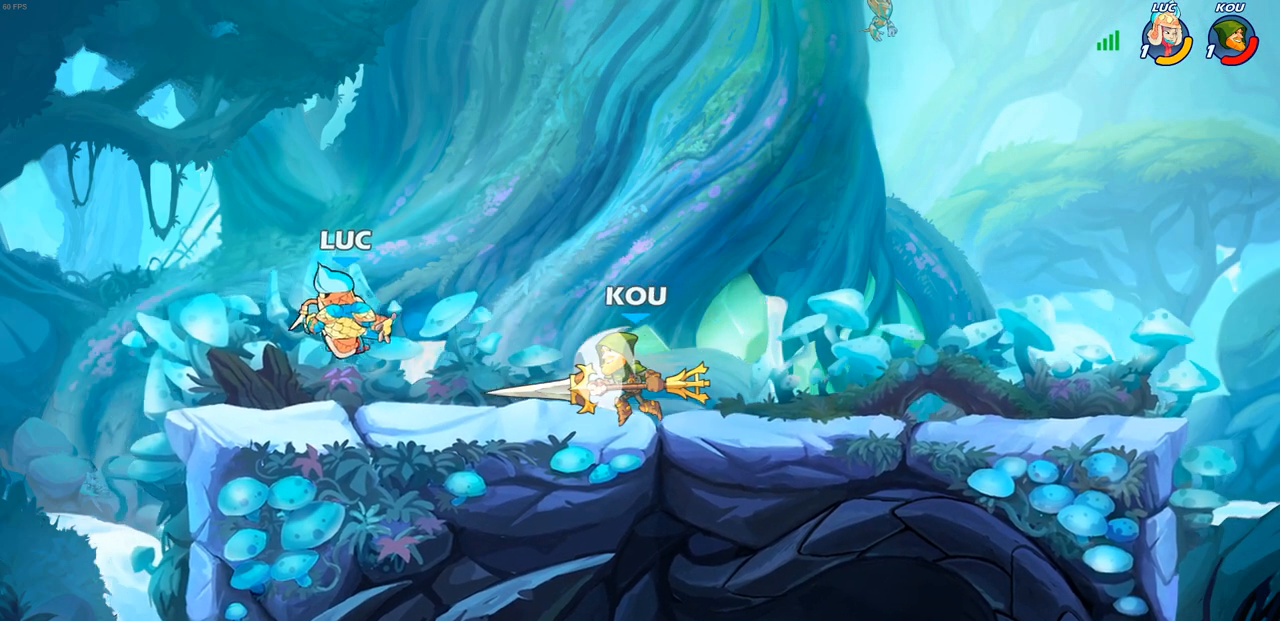
{"buttons": ["R2"], "left_stick": "up-right", "right_stick": "center", "events": [[133, "left_stick", "up-left"], [150, "CROSS", "down"], [300, "CROSS", "up"], [333, "left_stick", "up"], [350, "R1", "down"], [350, "R2", "down"], [433, "left_stick", "up-right"], [467, "R1", "up"]]}
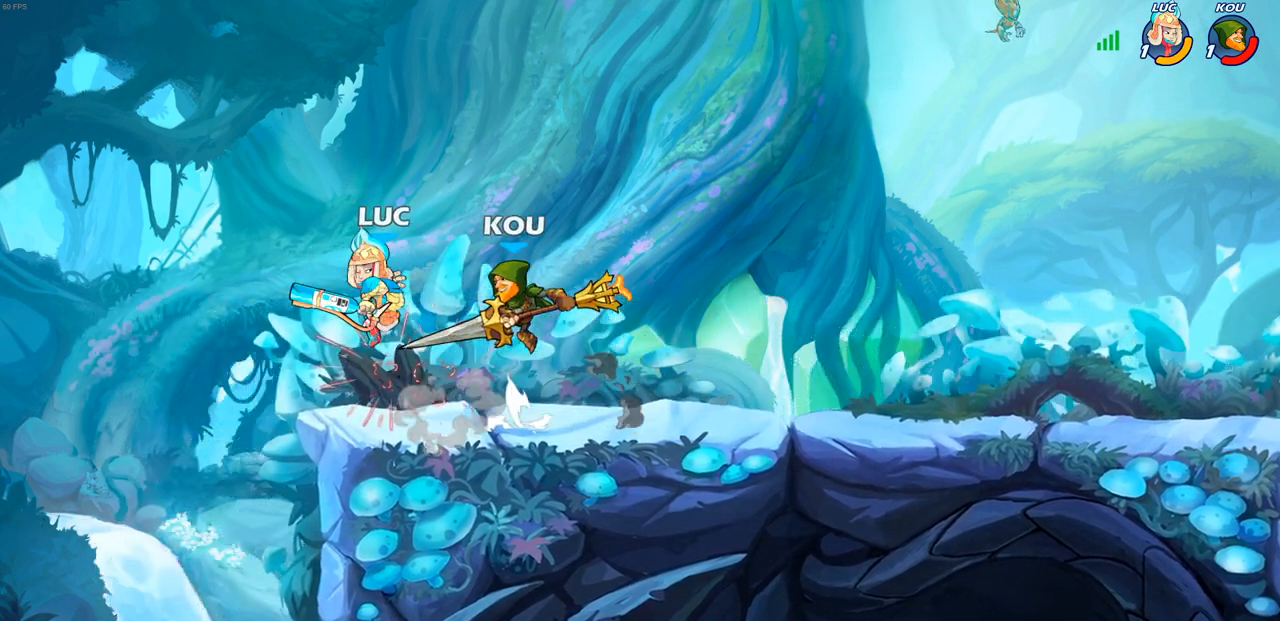
{"buttons": [], "left_stick": "center", "right_stick": "center", "events": [[17, "R2", "up"], [33, "left_stick", "down-left"], [100, "R2", "down"], [117, "R1", "down"], [233, "R1", "up"], [267, "left_stick", "down-right"], [283, "R1", "down"], [367, "R1", "up"], [417, "R2", "up"], [433, "left_stick", "center"]]}
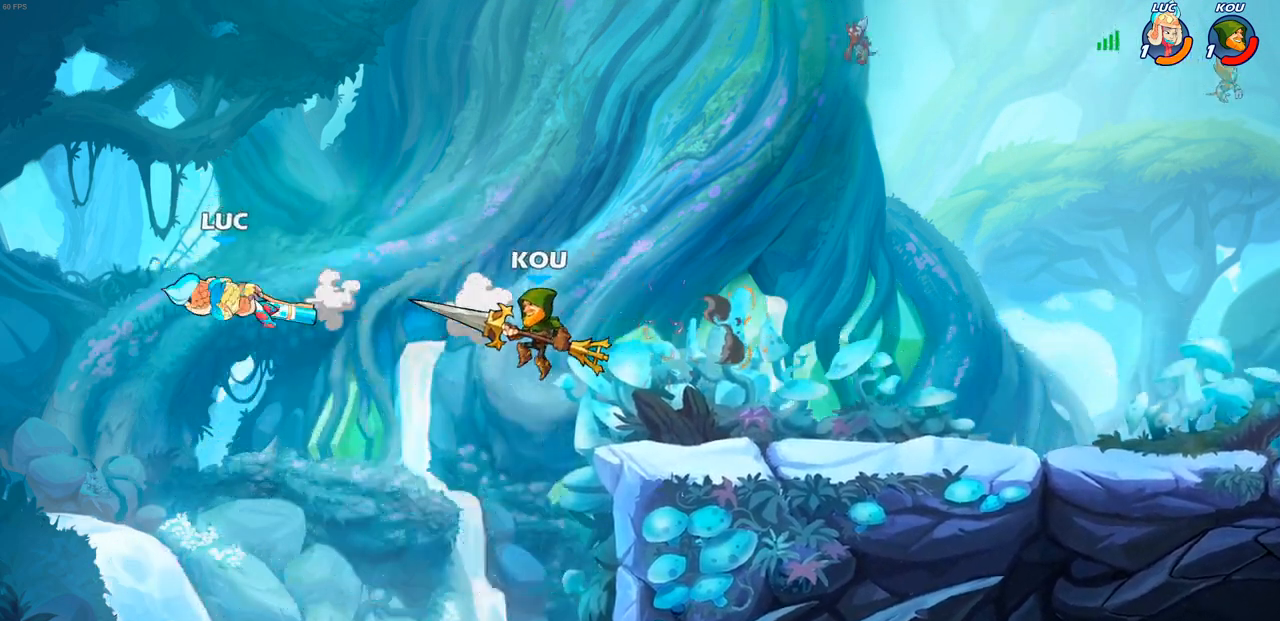
{"buttons": ["CROSS"], "left_stick": "right", "right_stick": "center", "events": [[117, "left_stick", "right"], [183, "left_stick", "down-right"], [367, "left_stick", "right"], [483, "CROSS", "down"]]}
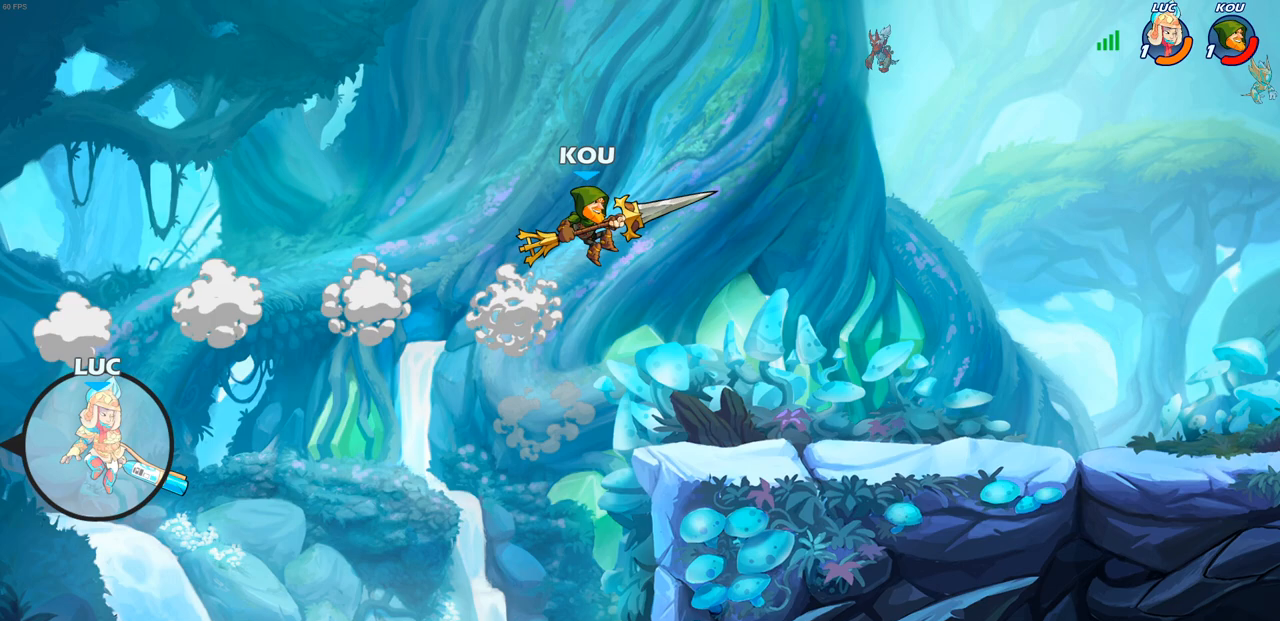
{"buttons": [], "left_stick": "right", "right_stick": "center", "events": [[150, "CROSS", "up"], [250, "CIRCLE", "down"], [350, "CIRCLE", "up"]]}